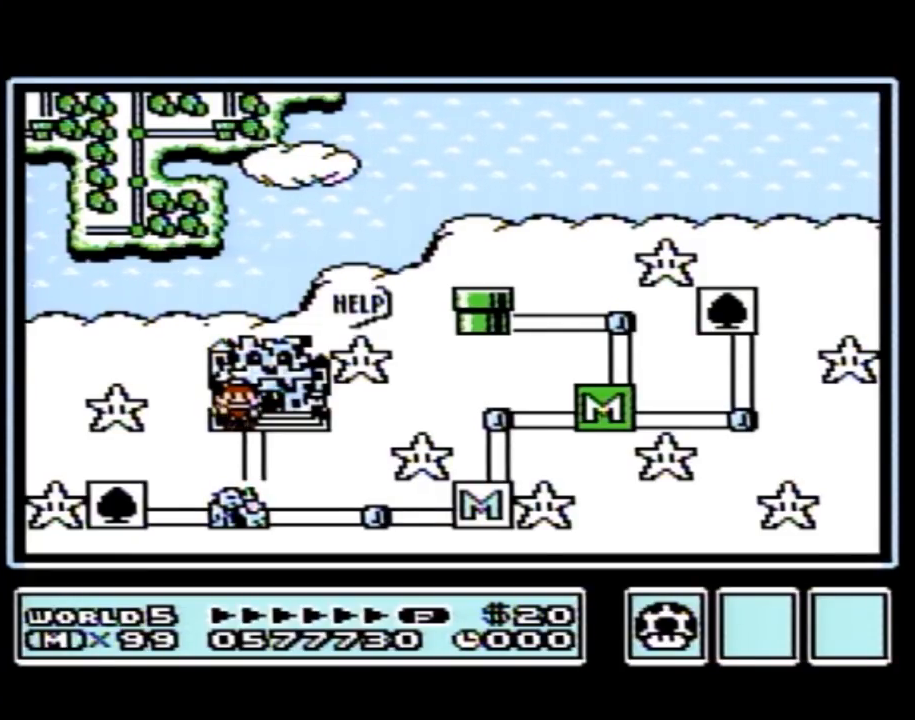
Gameplay with a controller (Nintendo layout); each line is a JSON object with the inputs held at the frame after it. "events" lists button and stick changes between this image and that frame as [ms after this image, input, new state], when the widget could be followed in between. Not read: L3 R3.
{"buttons": [], "events": [[150, "DPAD_DOWN", "down"], [400, "DPAD_DOWN", "up"]]}
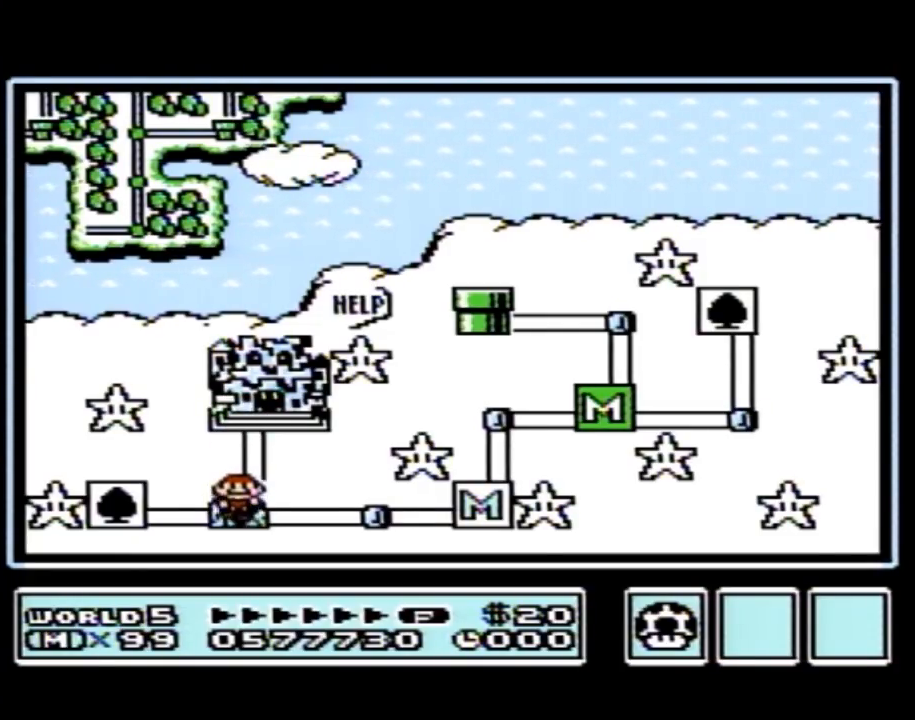
{"buttons": [], "events": [[17, "DPAD_UP", "down"], [300, "DPAD_UP", "up"]]}
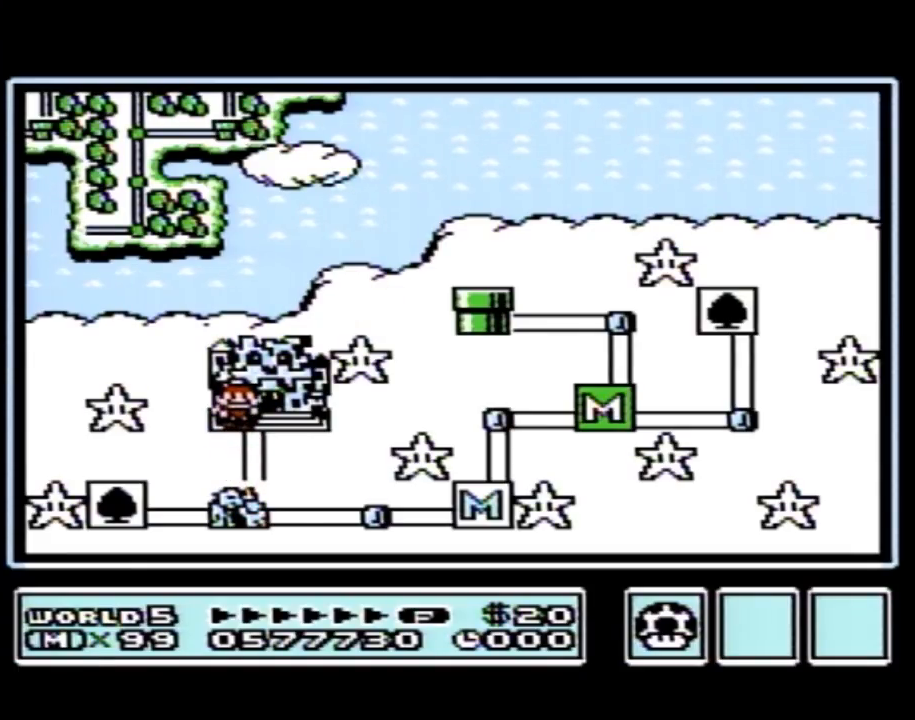
{"buttons": [], "events": []}
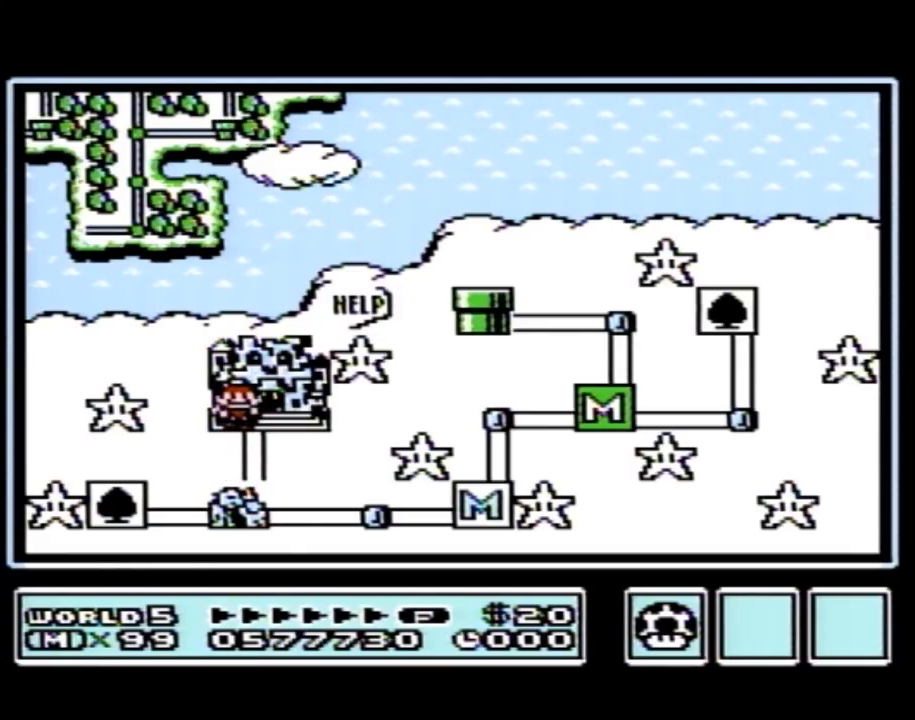
{"buttons": [], "events": []}
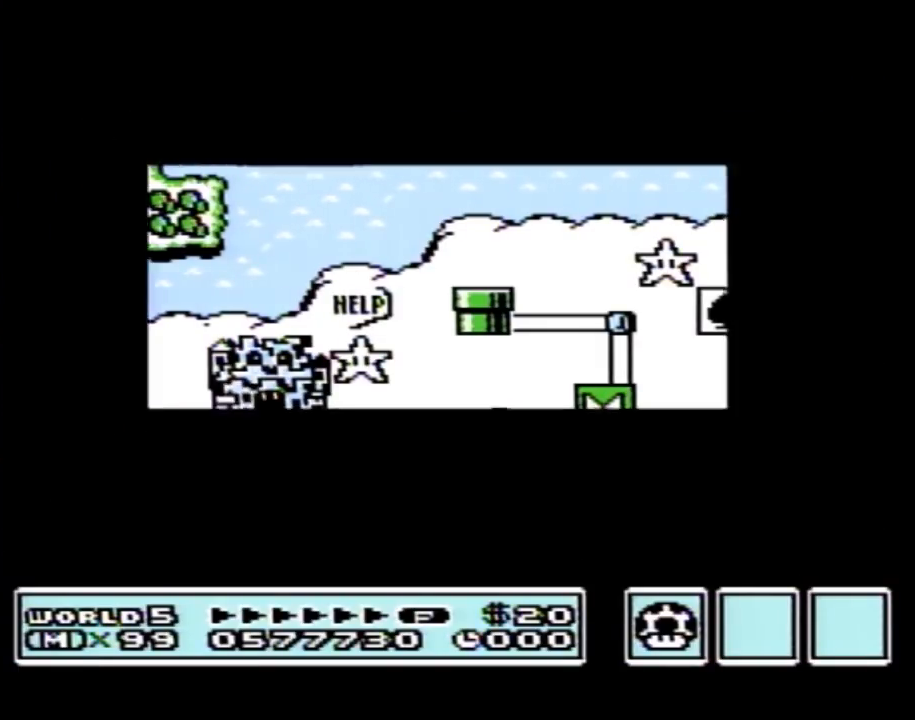
{"buttons": [], "events": []}
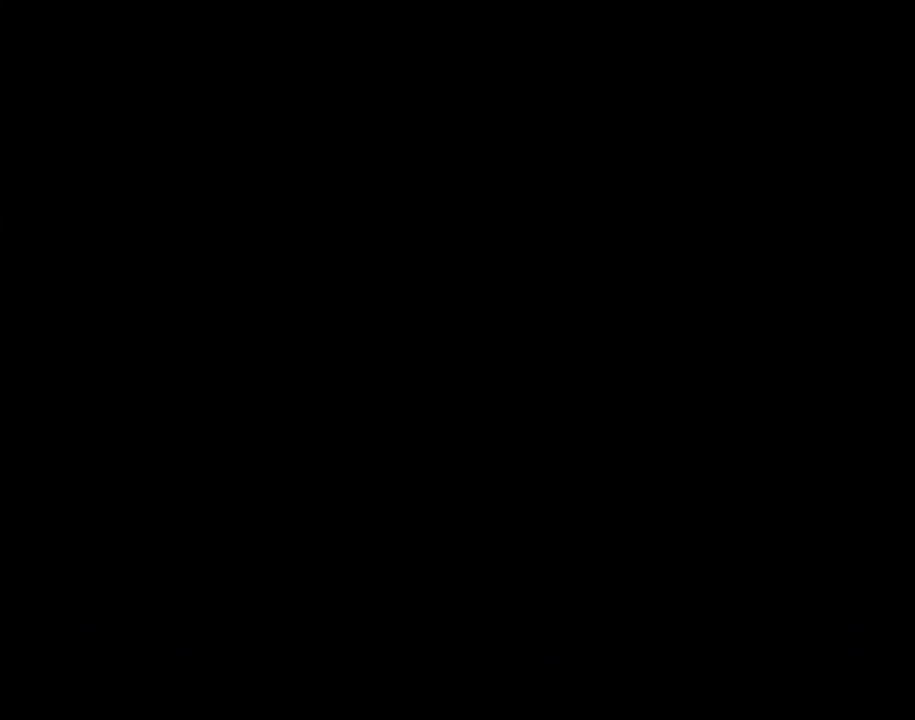
{"buttons": ["B", "DPAD_RIGHT"], "events": [[150, "A", "down"], [183, "A", "up"], [183, "B", "down"], [183, "DPAD_RIGHT", "down"]]}
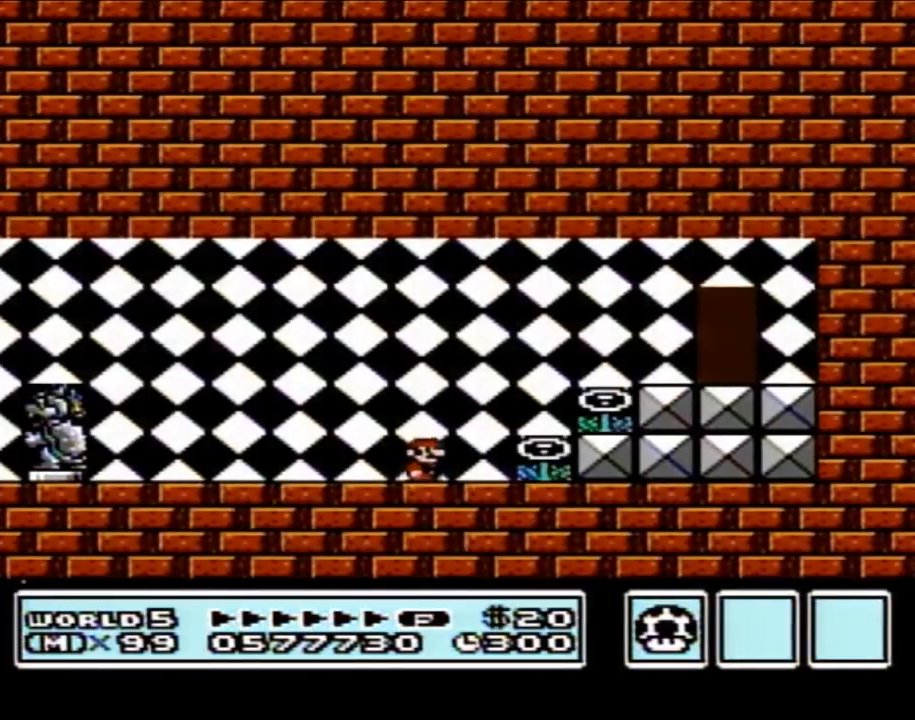
{"buttons": ["B"], "events": [[433, "DPAD_RIGHT", "up"]]}
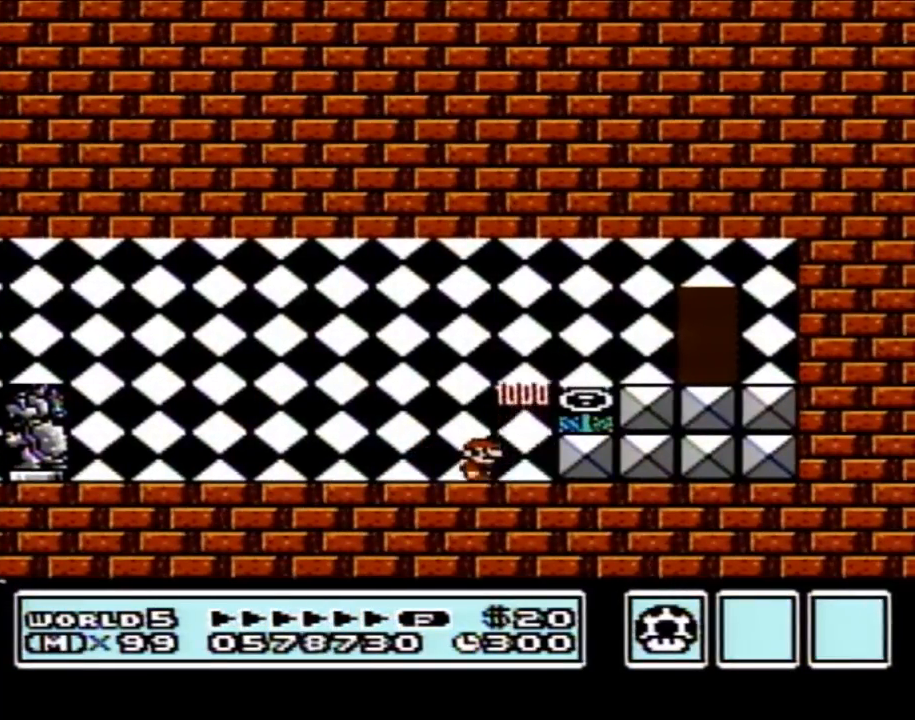
{"buttons": ["B"], "events": []}
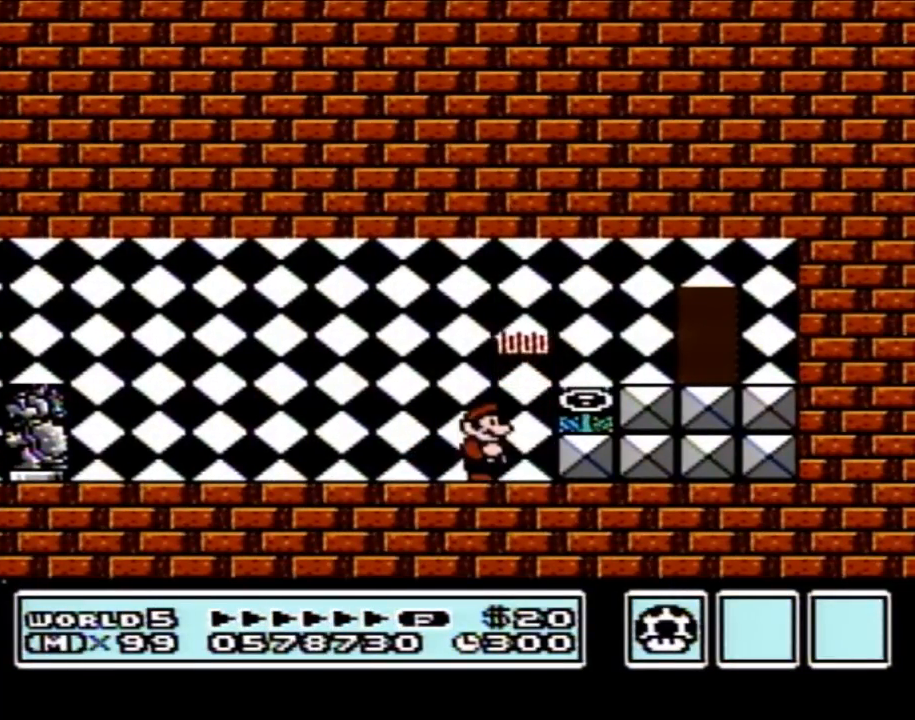
{"buttons": ["B", "DPAD_RIGHT"], "events": [[50, "DPAD_RIGHT", "down"], [183, "A", "down"], [283, "A", "up"]]}
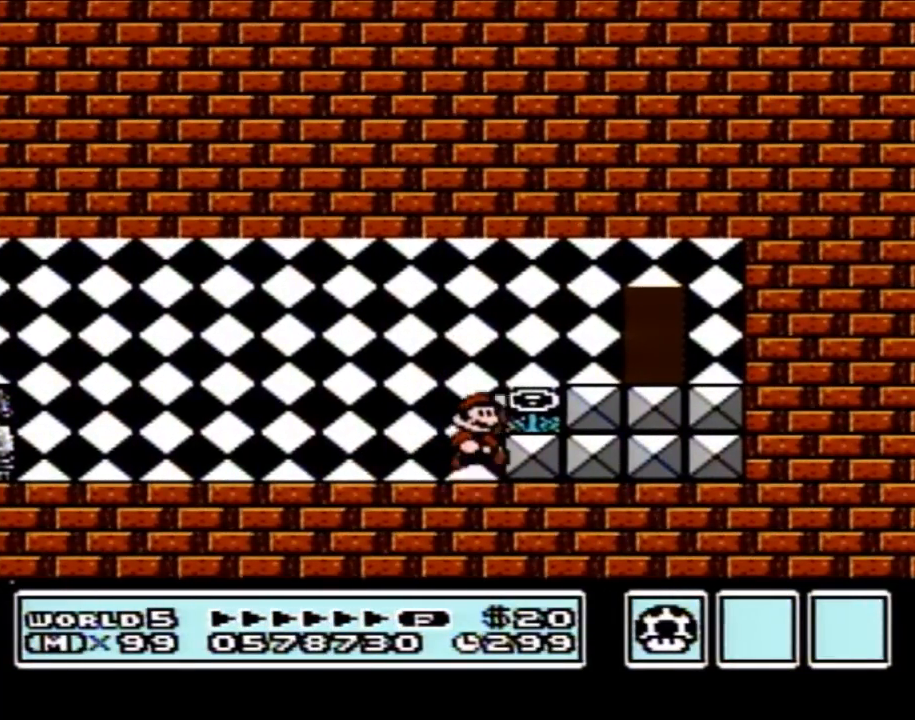
{"buttons": ["B"], "events": [[17, "A", "down"], [117, "A", "up"], [300, "DPAD_RIGHT", "up"]]}
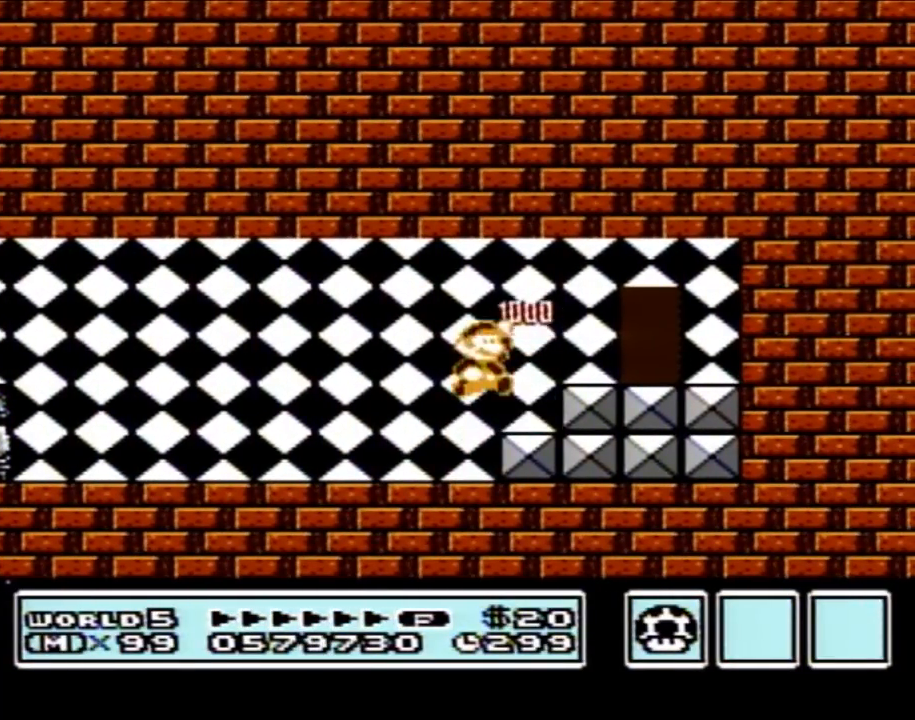
{"buttons": ["A", "B", "DPAD_RIGHT"], "events": [[333, "DPAD_LEFT", "down"], [367, "DPAD_LEFT", "up"], [500, "A", "down"], [500, "DPAD_RIGHT", "down"]]}
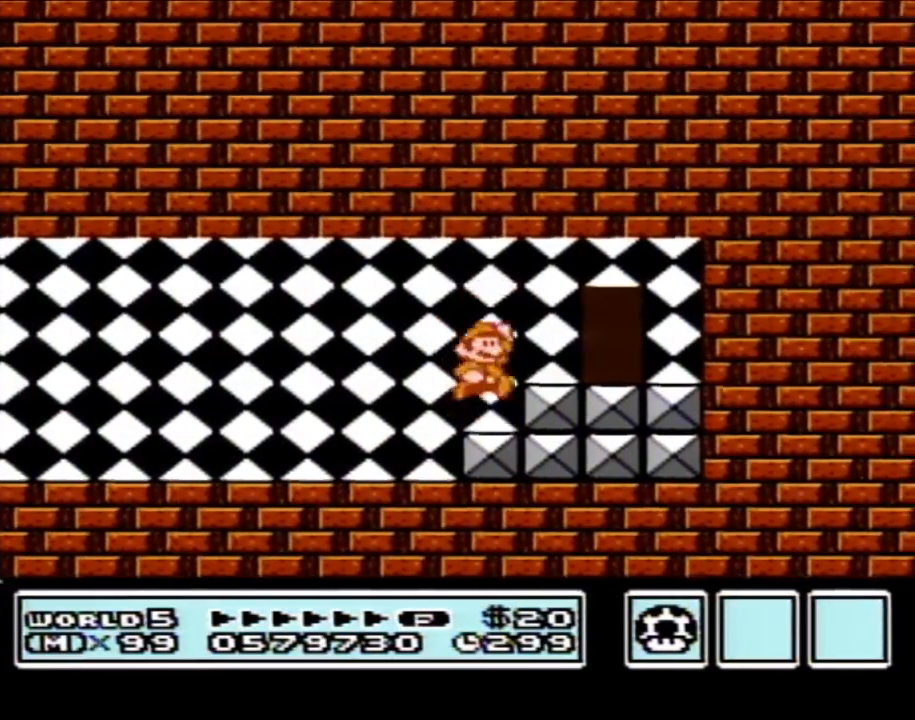
{"buttons": ["DPAD_UP"], "events": [[67, "A", "up"], [400, "DPAD_RIGHT", "up"], [433, "B", "up"], [500, "DPAD_UP", "down"]]}
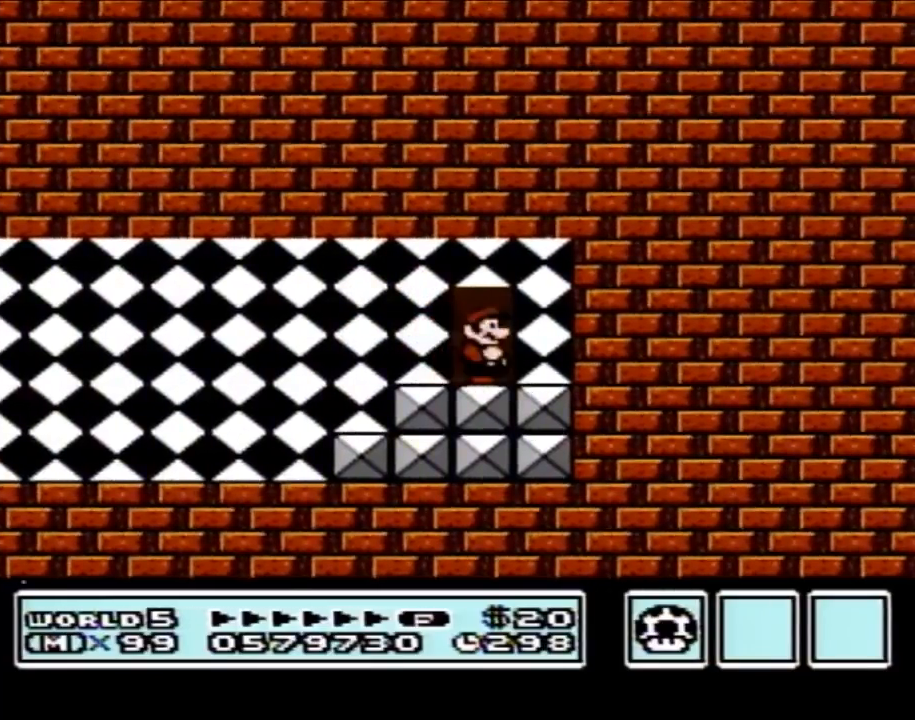
{"buttons": [], "events": [[117, "DPAD_UP", "up"]]}
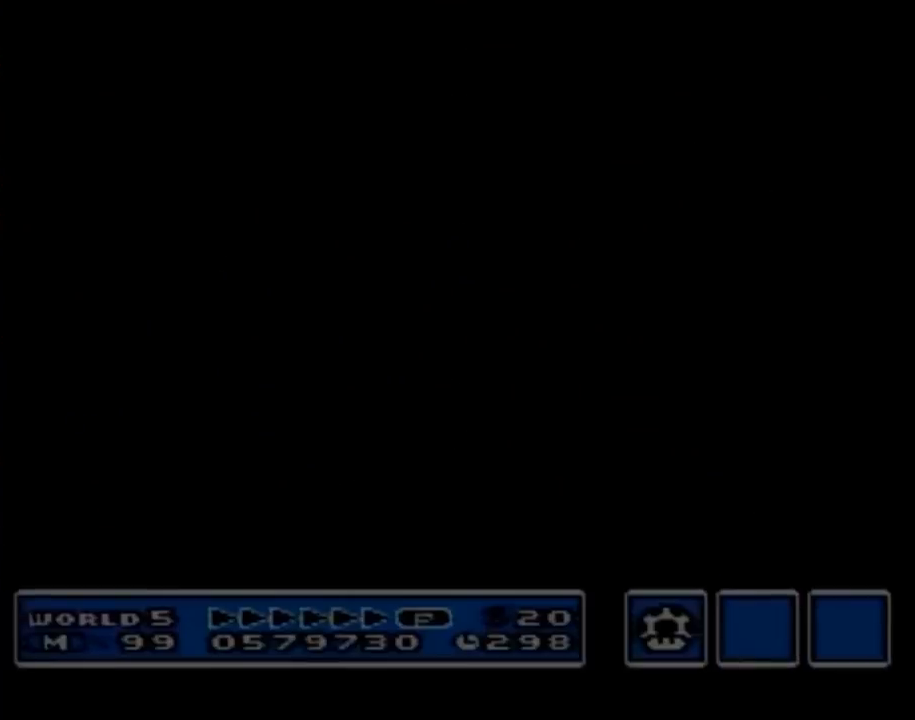
{"buttons": ["B"], "events": [[117, "B", "down"]]}
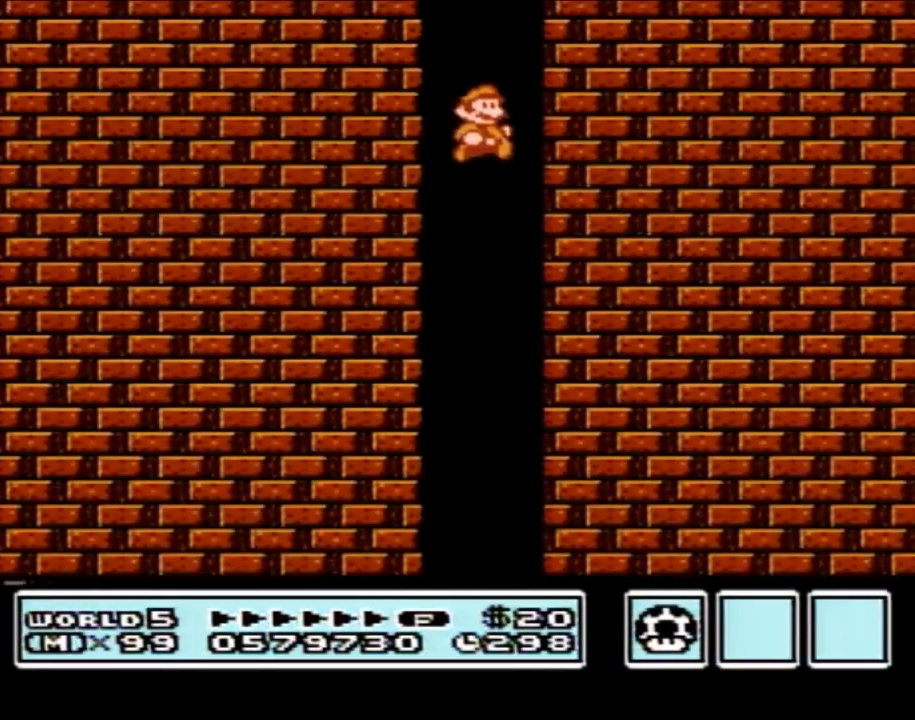
{"buttons": ["B"], "events": []}
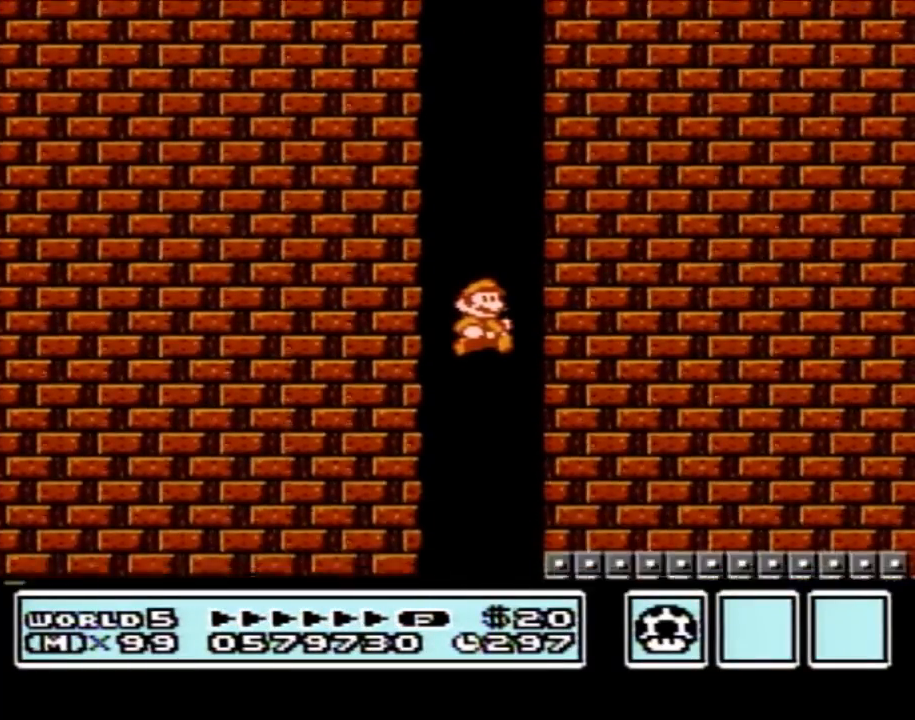
{"buttons": ["B"], "events": []}
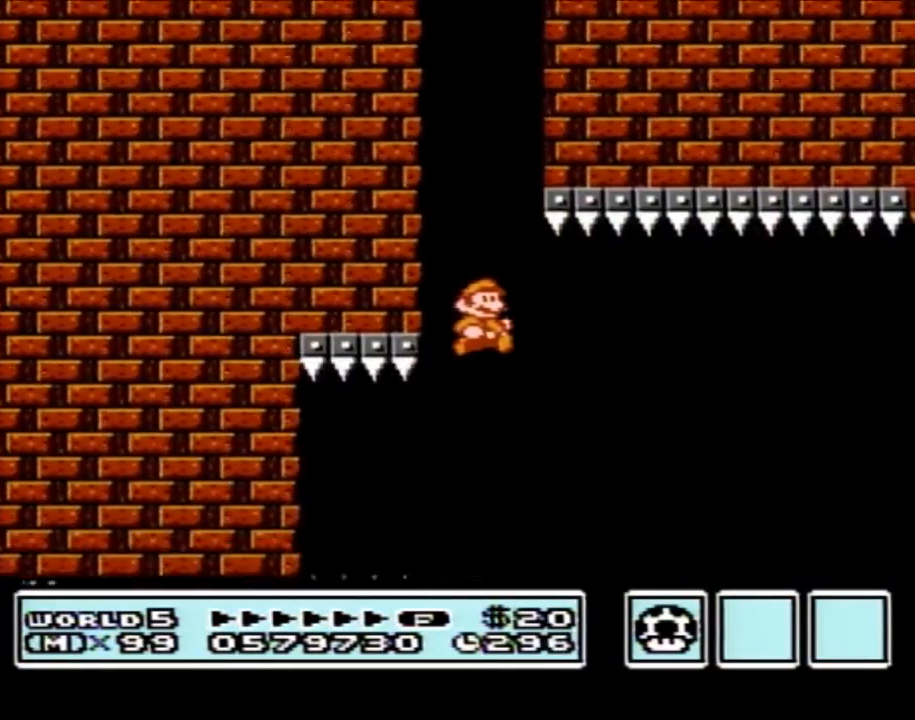
{"buttons": ["B", "DPAD_RIGHT"], "events": [[400, "DPAD_RIGHT", "down"]]}
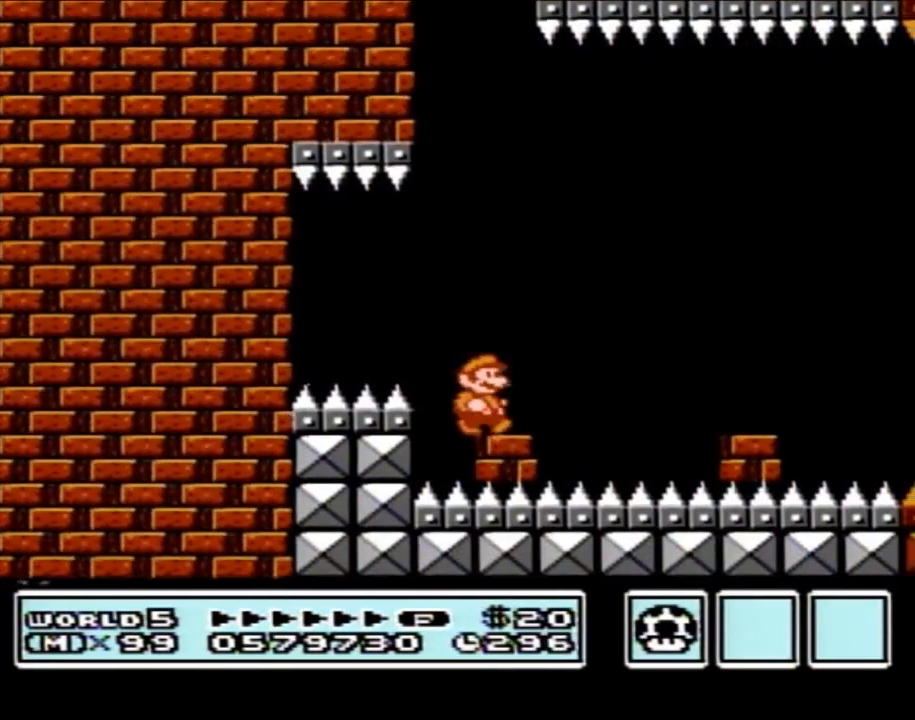
{"buttons": ["B", "DPAD_RIGHT"], "events": [[83, "A", "down"], [400, "A", "up"]]}
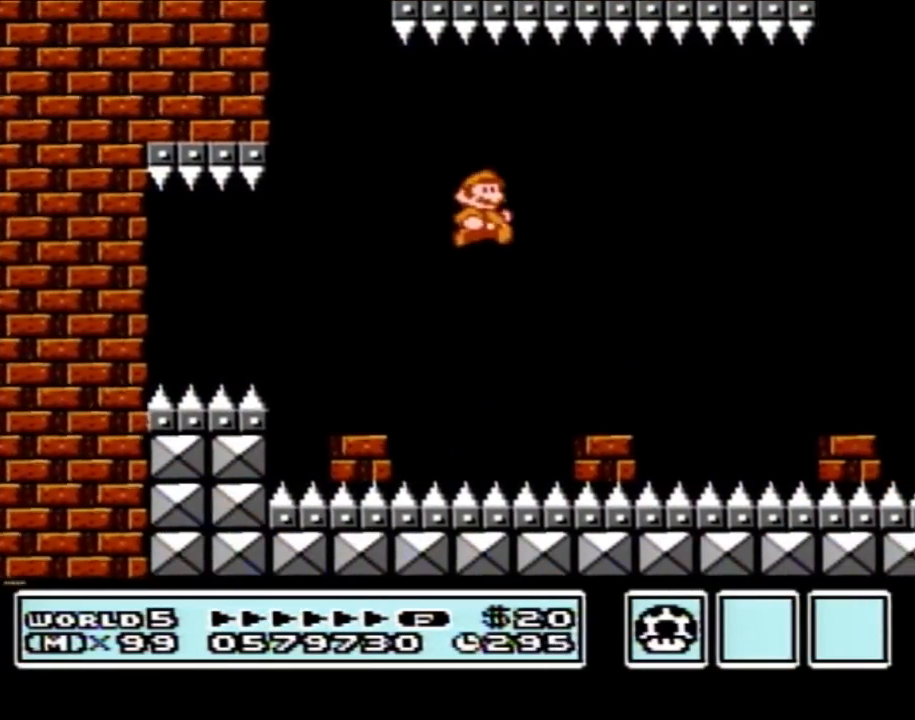
{"buttons": ["B"], "events": [[33, "DPAD_RIGHT", "up"], [183, "DPAD_LEFT", "down"], [400, "DPAD_LEFT", "up"]]}
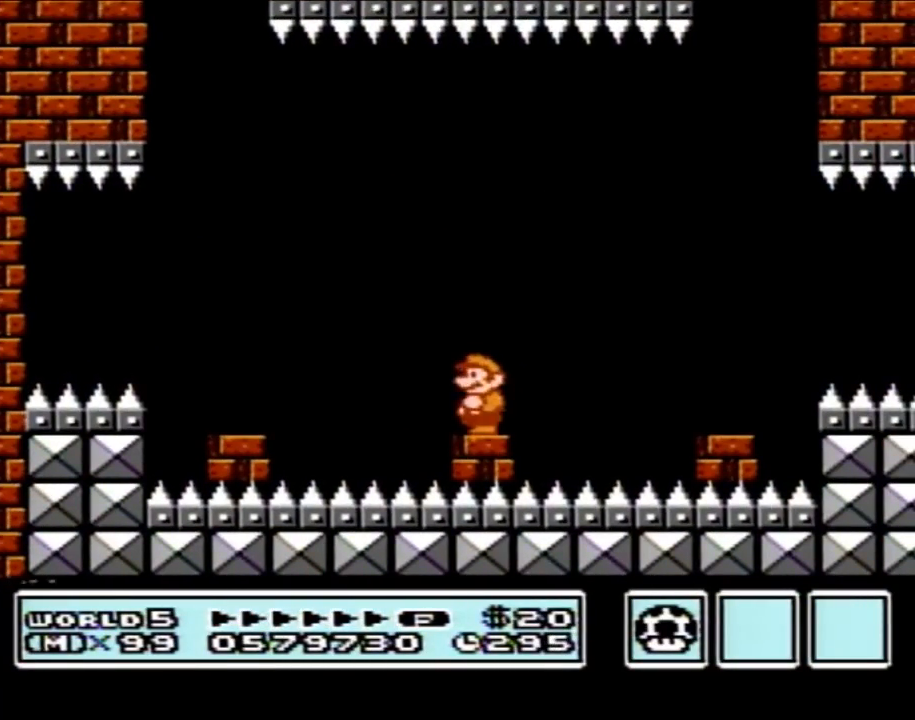
{"buttons": [], "events": [[83, "B", "up"], [117, "DPAD_RIGHT", "down"], [250, "DPAD_RIGHT", "up"], [300, "B", "down"], [367, "B", "up"], [467, "B", "down"], [500, "B", "up"]]}
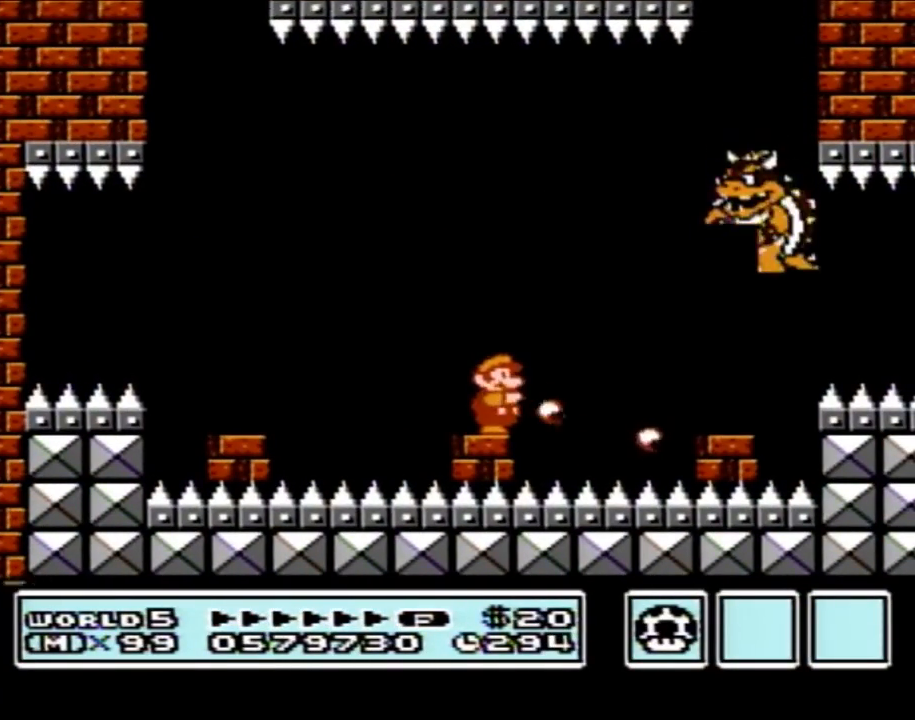
{"buttons": [], "events": [[83, "B", "down"], [433, "B", "up"]]}
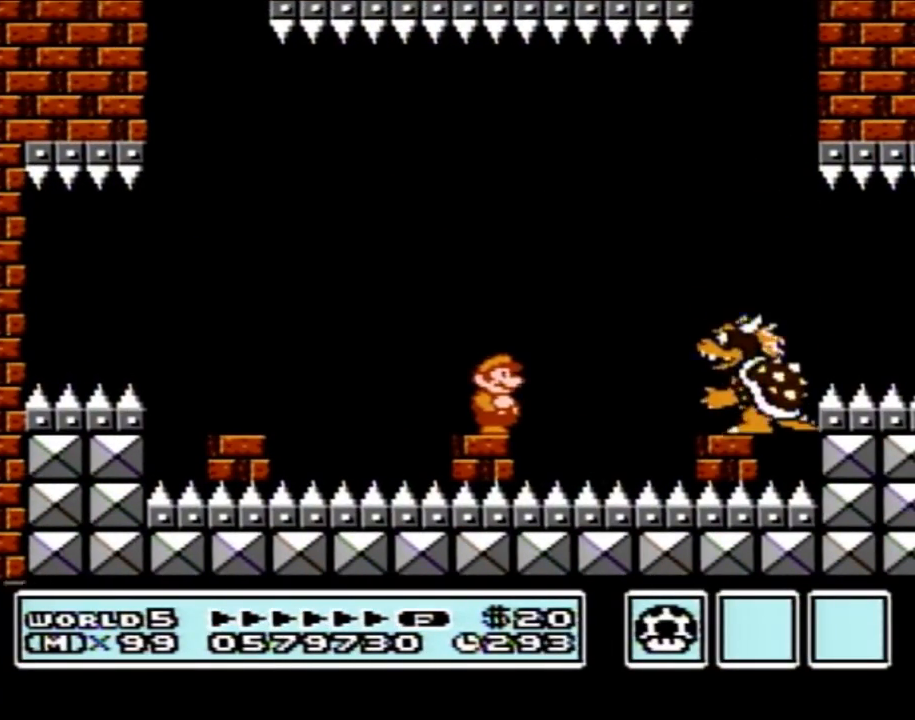
{"buttons": [], "events": [[83, "A", "down"], [467, "A", "up"]]}
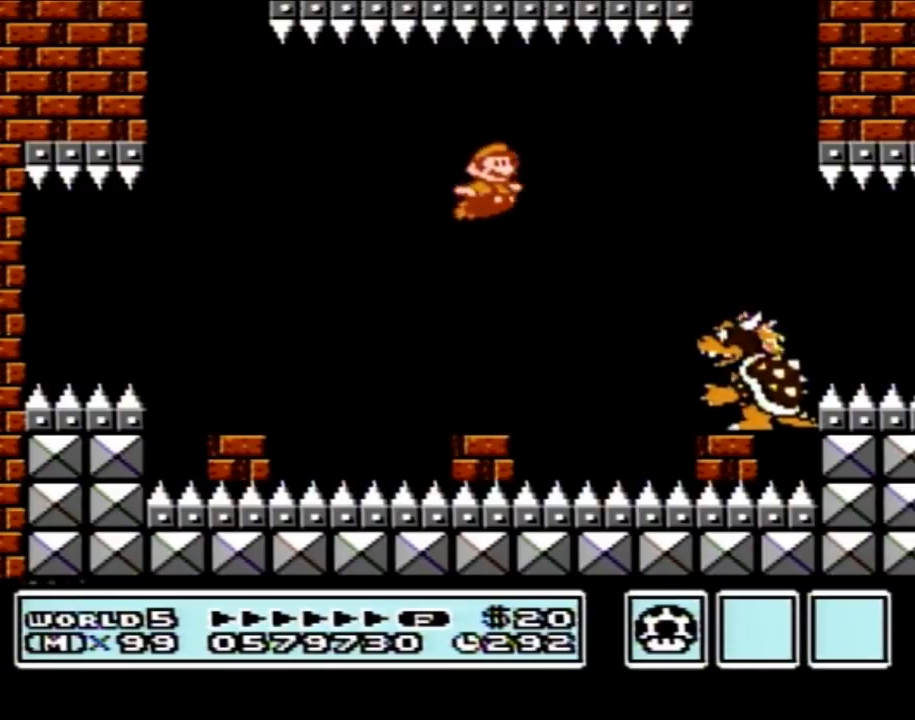
{"buttons": ["DPAD_RIGHT"], "events": [[33, "B", "down"], [83, "B", "up"], [150, "B", "down"], [217, "B", "up"], [250, "B", "down"], [367, "B", "up"], [500, "DPAD_RIGHT", "down"]]}
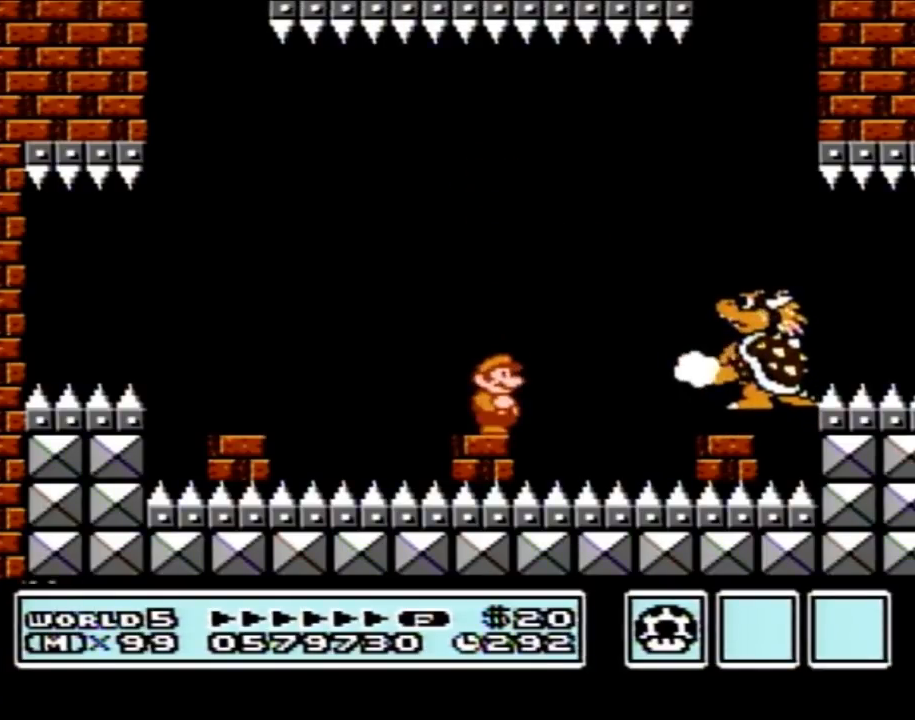
{"buttons": [], "events": [[117, "DPAD_RIGHT", "up"]]}
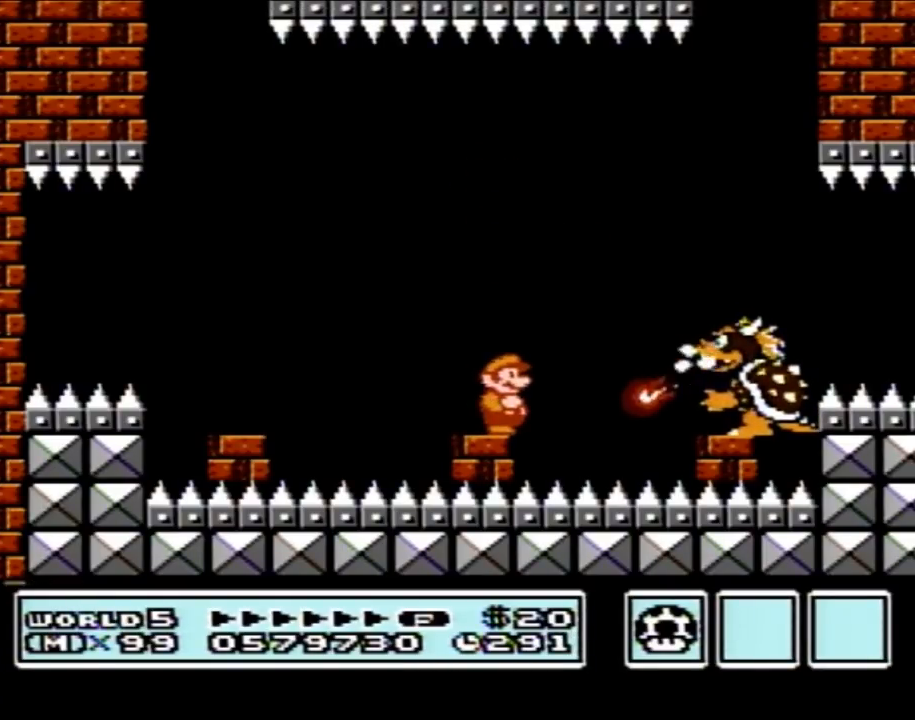
{"buttons": ["A"], "events": [[250, "A", "down"]]}
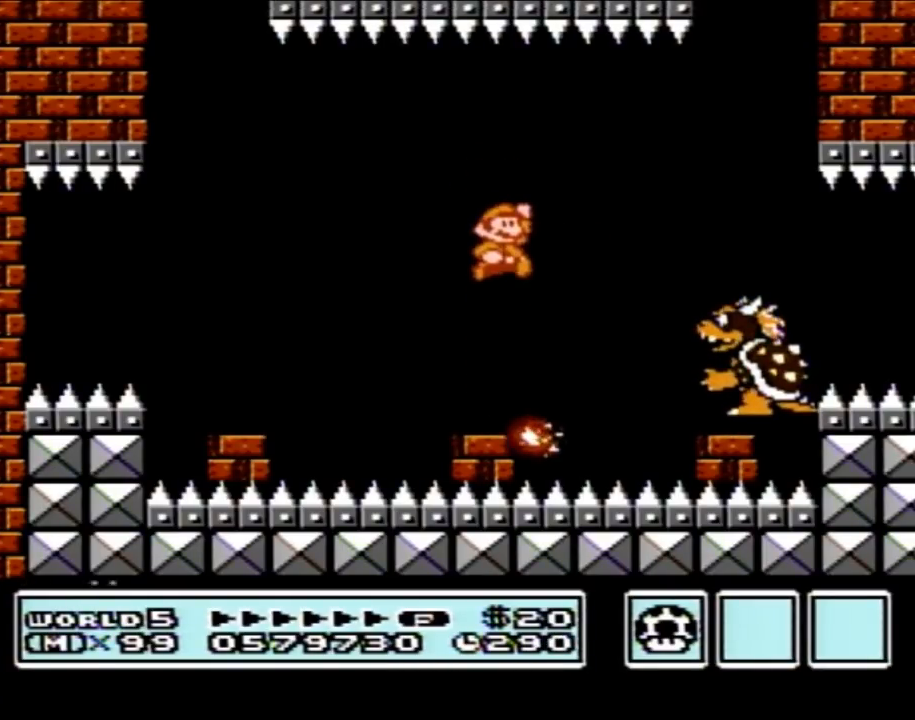
{"buttons": ["B"], "events": [[183, "B", "down"], [217, "A", "up"], [250, "B", "up"], [300, "B", "down"], [367, "B", "up"], [400, "B", "down"]]}